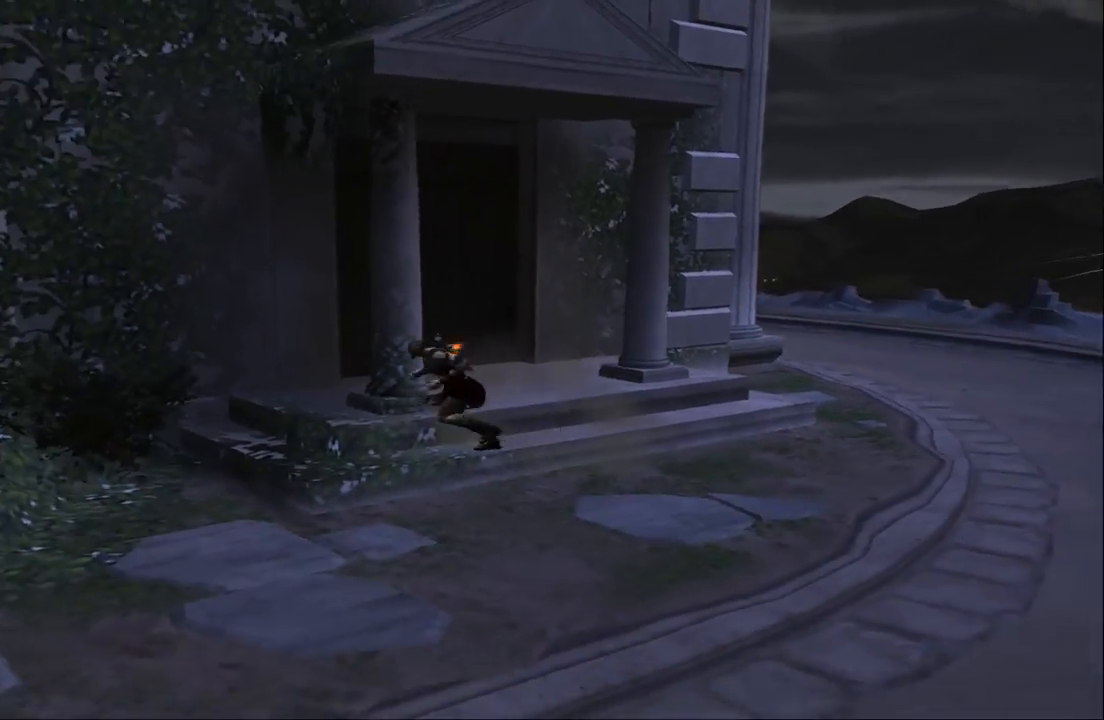
Gameplay with a controller (PlayStation layout); each line is a JSON object with the inputs held at the frame after it. "events" lists button and stick changes between this image and that frame as [ms after this image, input, new state], when the widget could be followed in between. Not read: L3 R3.
{"buttons": [], "left_stick": "up-left", "right_stick": "center", "events": [[233, "left_stick", "left"], [333, "left_stick", "up-left"]]}
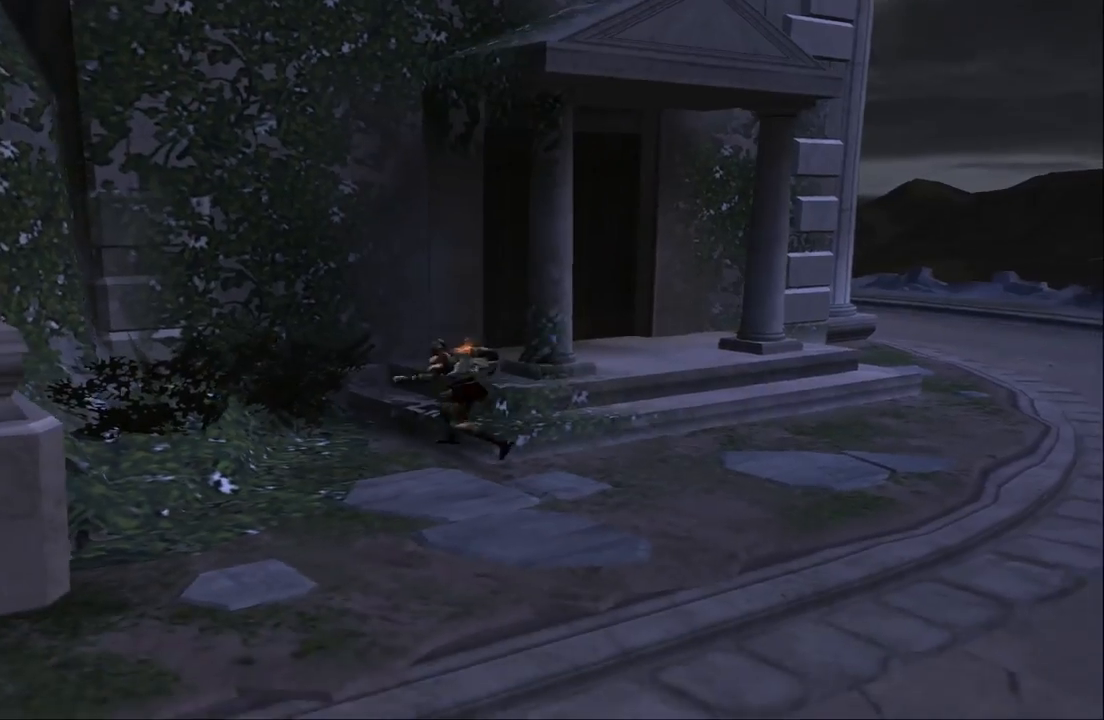
{"buttons": ["CROSS"], "left_stick": "up-left", "right_stick": "center", "events": [[33, "left_stick", "left"], [200, "CROSS", "down"], [333, "CROSS", "up"], [400, "CROSS", "down"], [433, "left_stick", "up-left"]]}
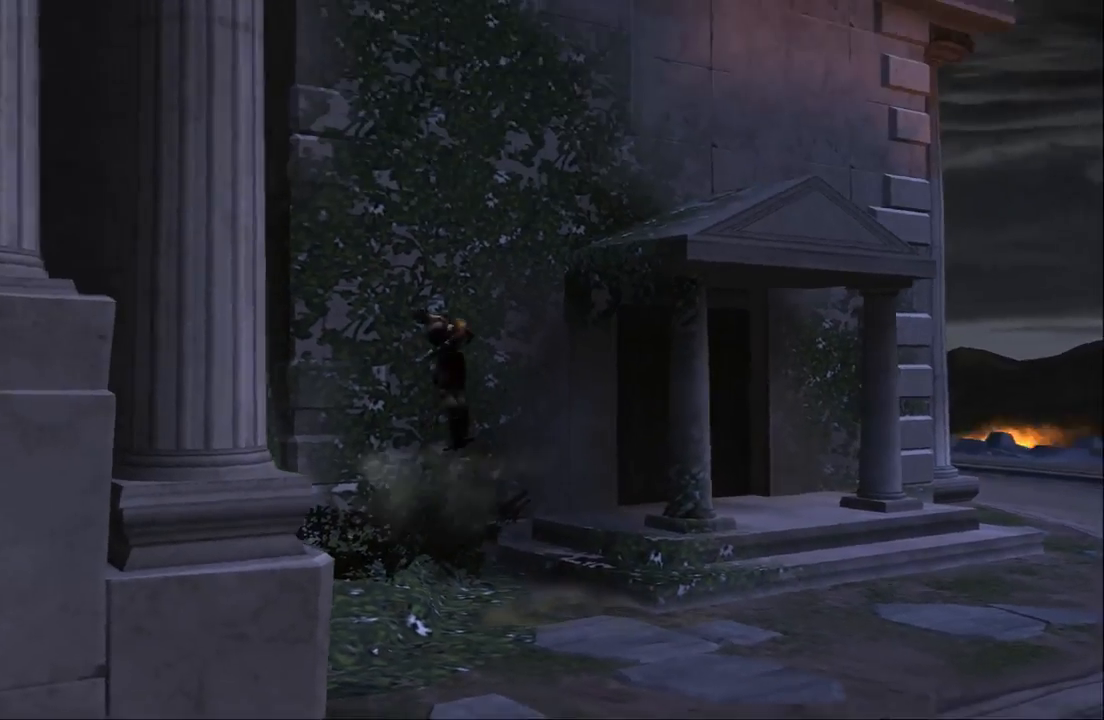
{"buttons": [], "left_stick": "right", "right_stick": "center", "events": [[300, "left_stick", "up"], [400, "CROSS", "up"], [500, "left_stick", "right"]]}
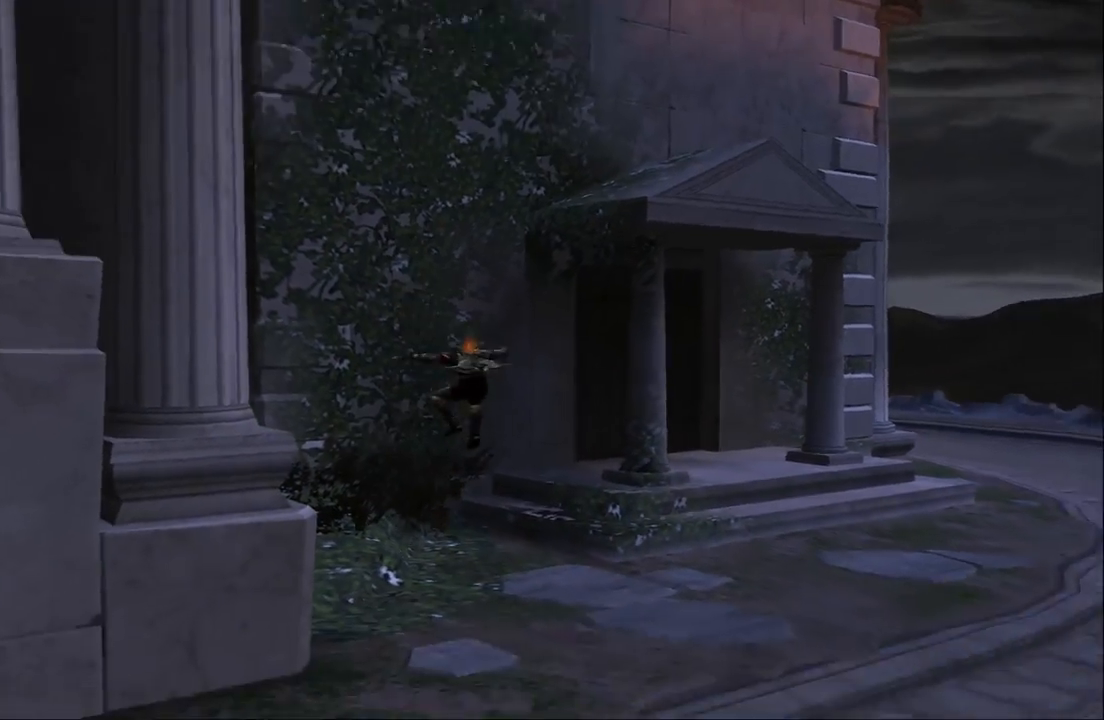
{"buttons": [], "left_stick": "right", "right_stick": "center", "events": []}
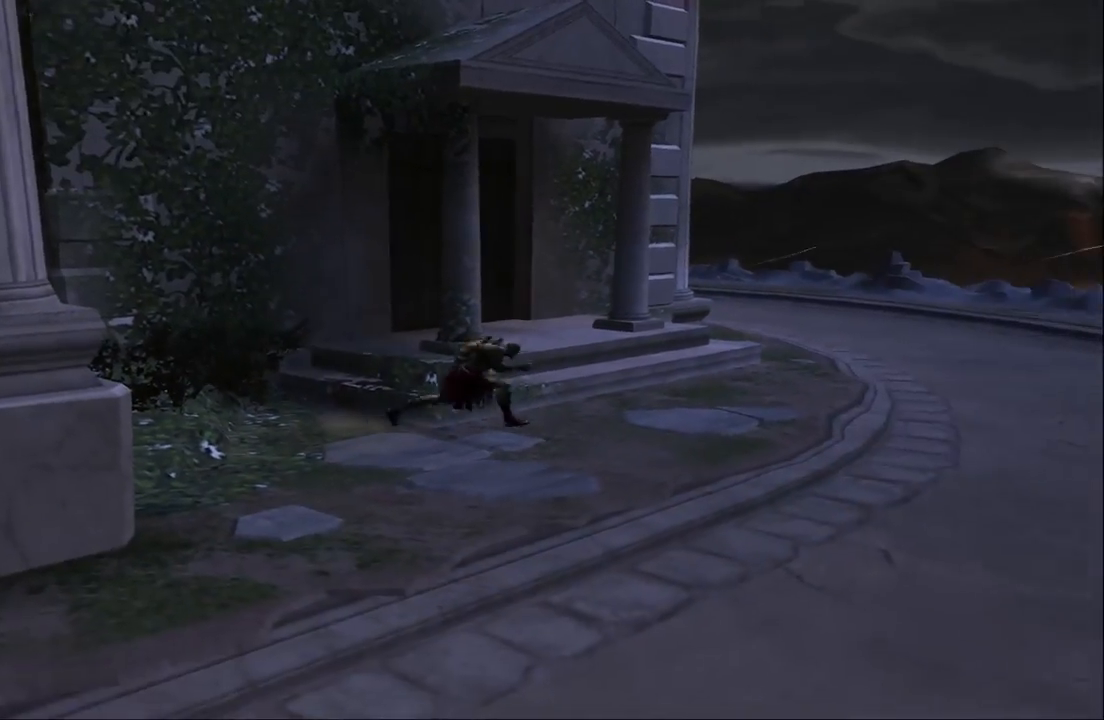
{"buttons": [], "left_stick": "up-right", "right_stick": "up", "events": [[100, "left_stick", "up-right"], [300, "right_stick", "up"]]}
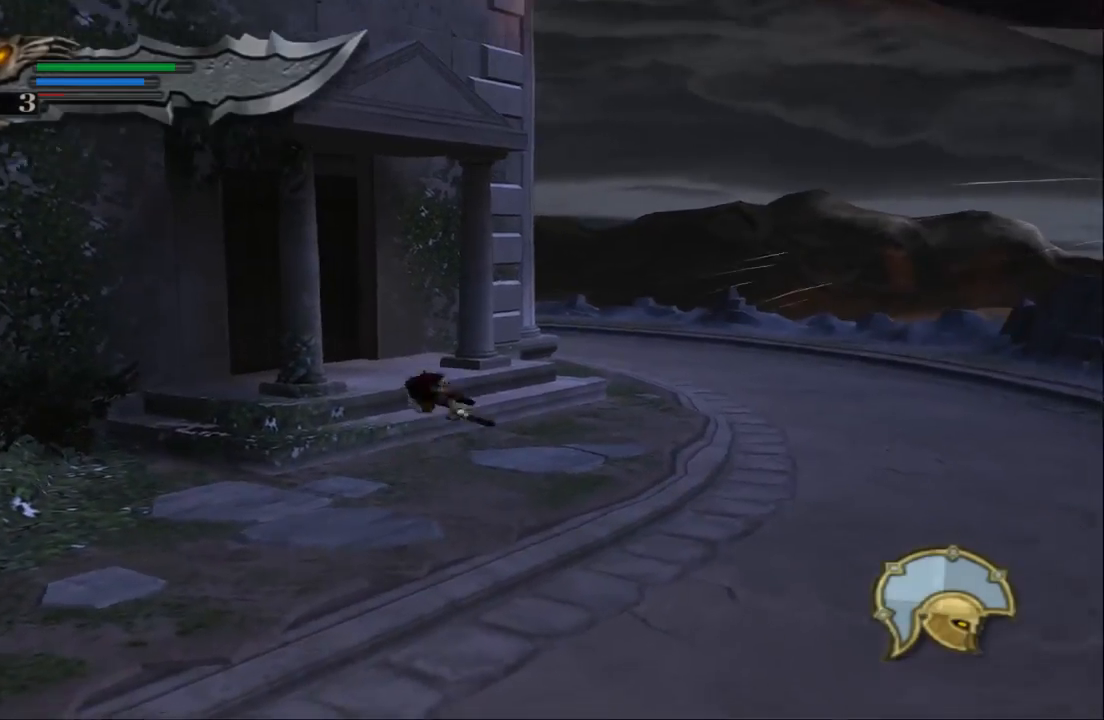
{"buttons": [], "left_stick": "right", "right_stick": "center", "events": [[100, "SQUARE", "down"], [367, "SQUARE", "up"], [467, "left_stick", "right"], [500, "right_stick", "center"]]}
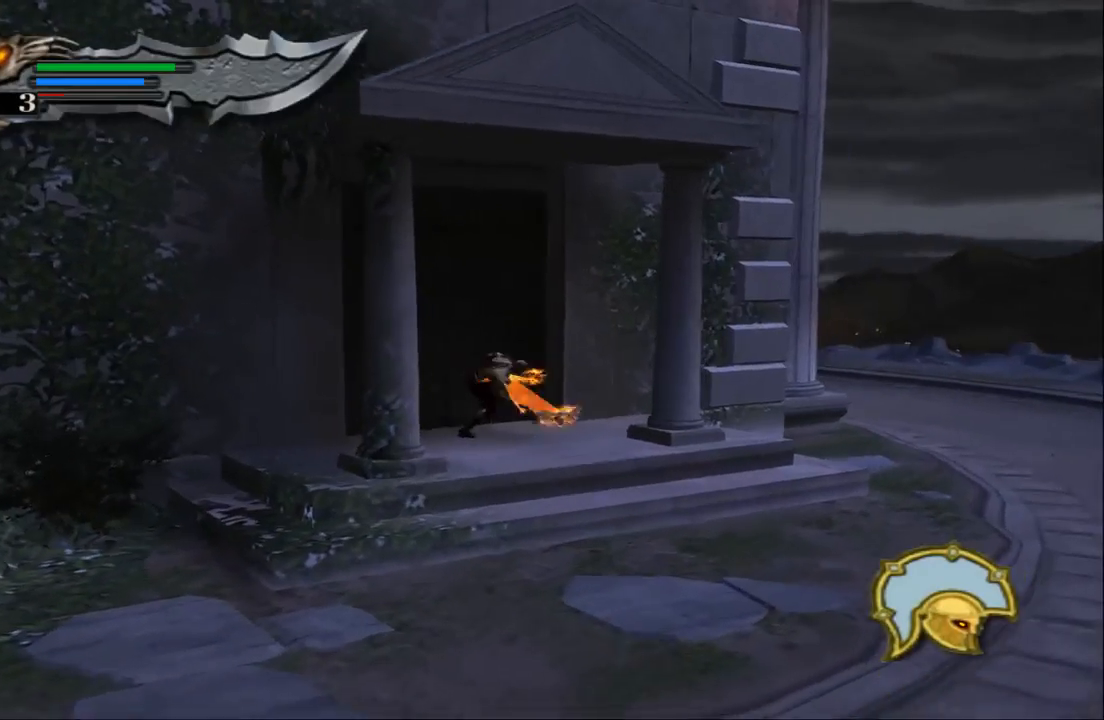
{"buttons": [], "left_stick": "right", "right_stick": "center", "events": []}
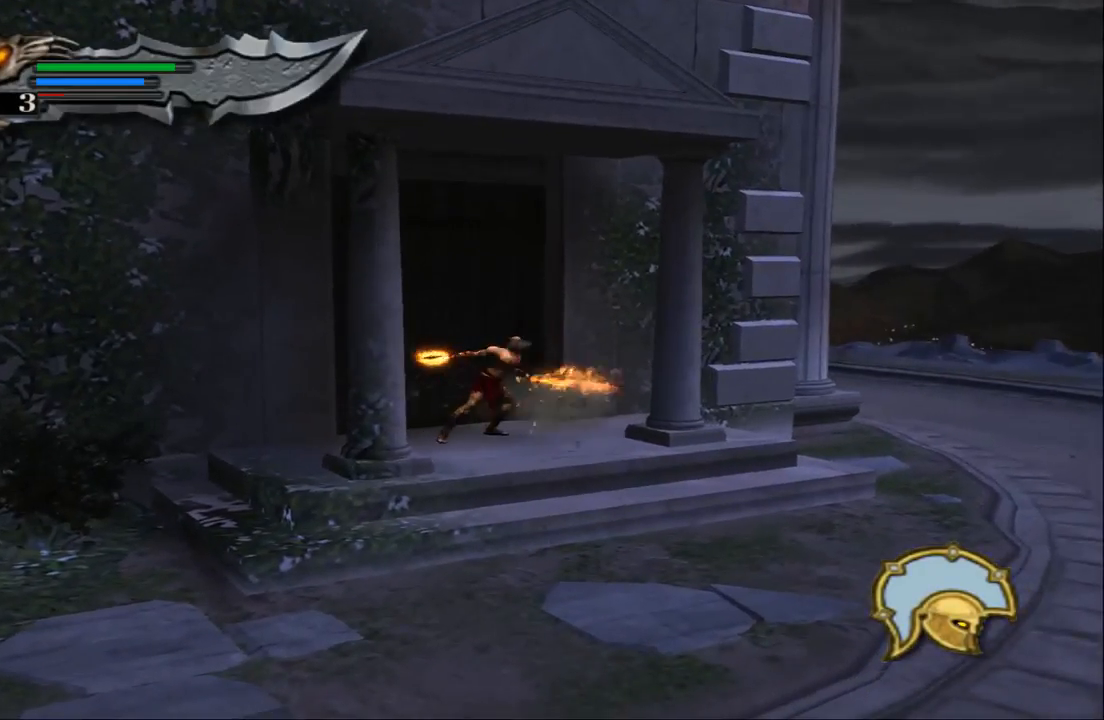
{"buttons": [], "left_stick": "right", "right_stick": "center", "events": [[33, "left_stick", "down-right"], [500, "left_stick", "right"]]}
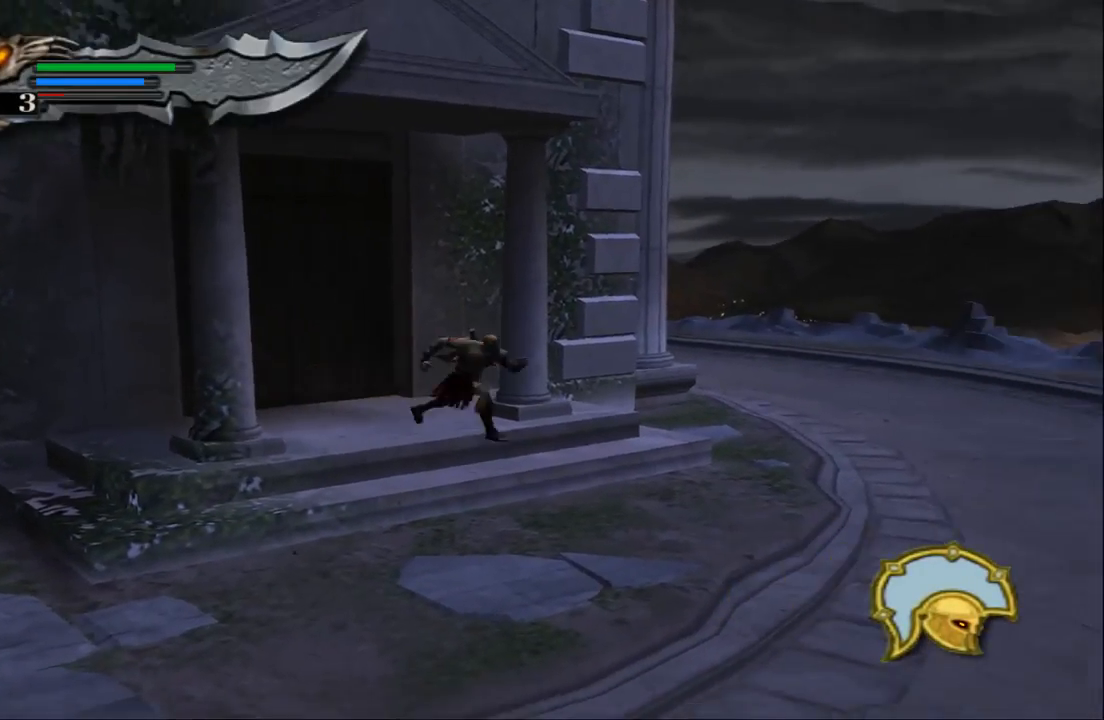
{"buttons": [], "left_stick": "up", "right_stick": "center", "events": [[267, "left_stick", "up-right"], [500, "left_stick", "up"]]}
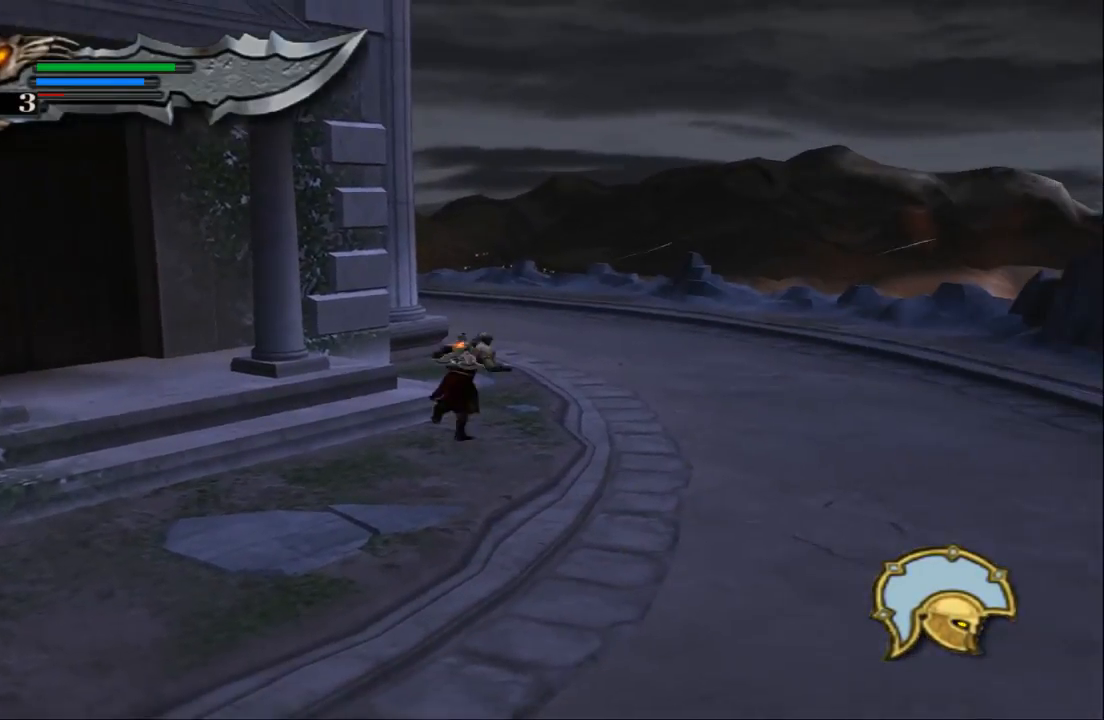
{"buttons": [], "left_stick": "up", "right_stick": "up"}
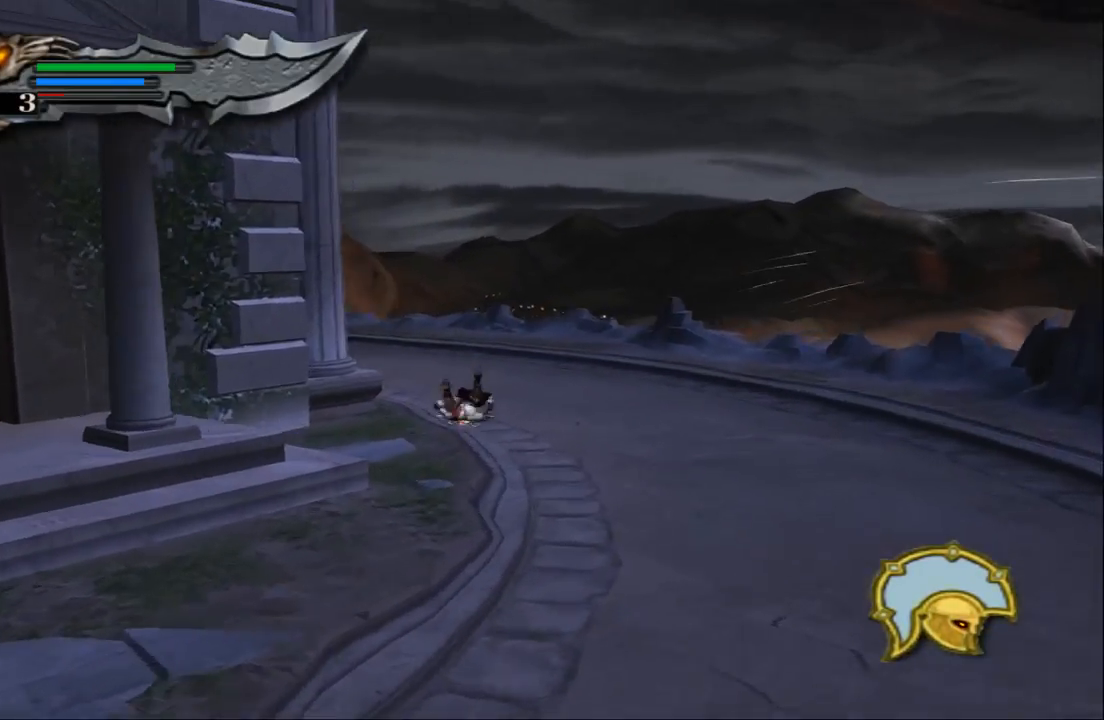
{"buttons": [], "left_stick": "up", "right_stick": "up"}
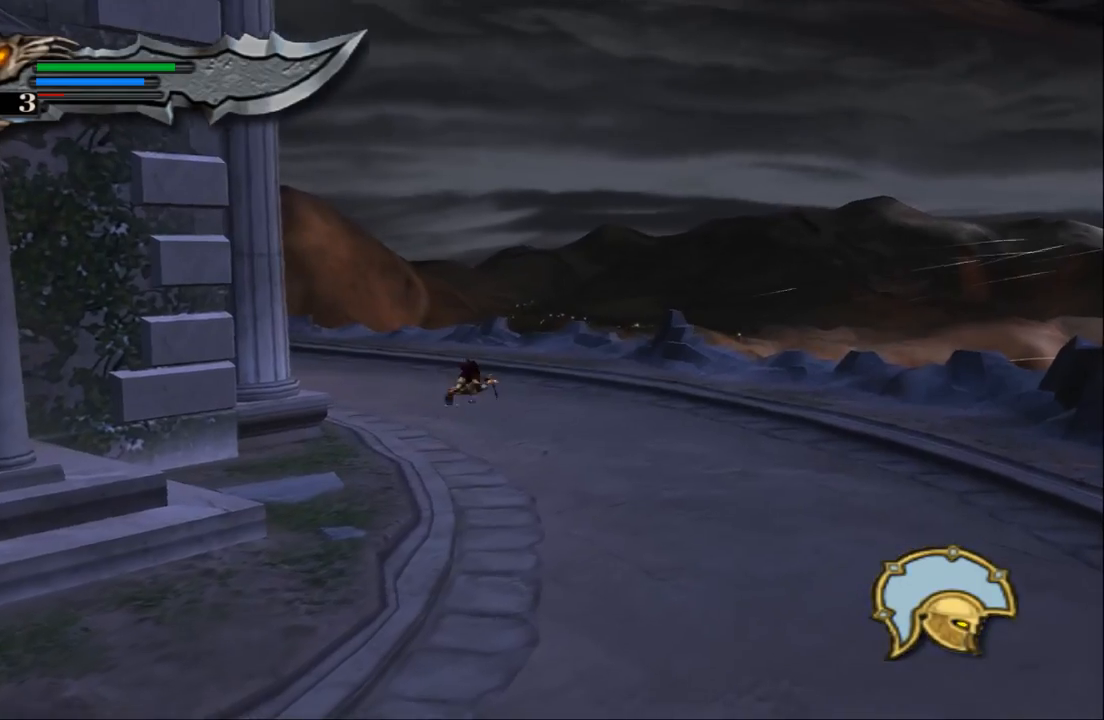
{"buttons": [], "left_stick": "up-left", "right_stick": "center", "events": [[33, "right_stick", "center"], [100, "left_stick", "up-left"]]}
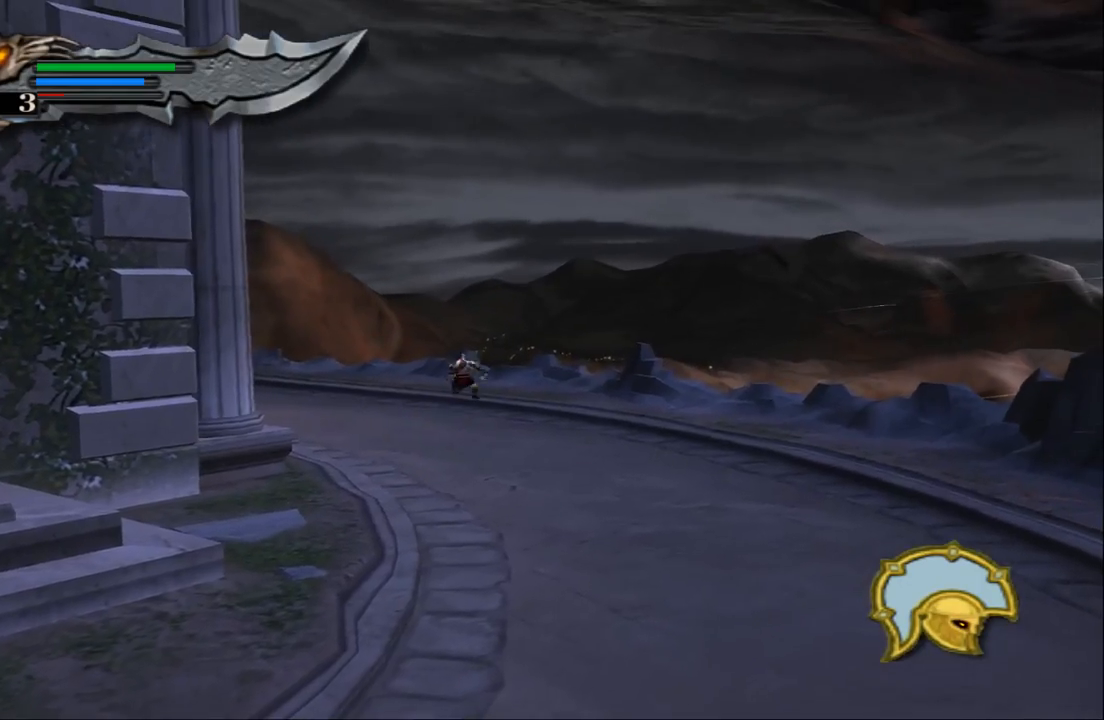
{"buttons": [], "left_stick": "up-left", "right_stick": "center", "events": []}
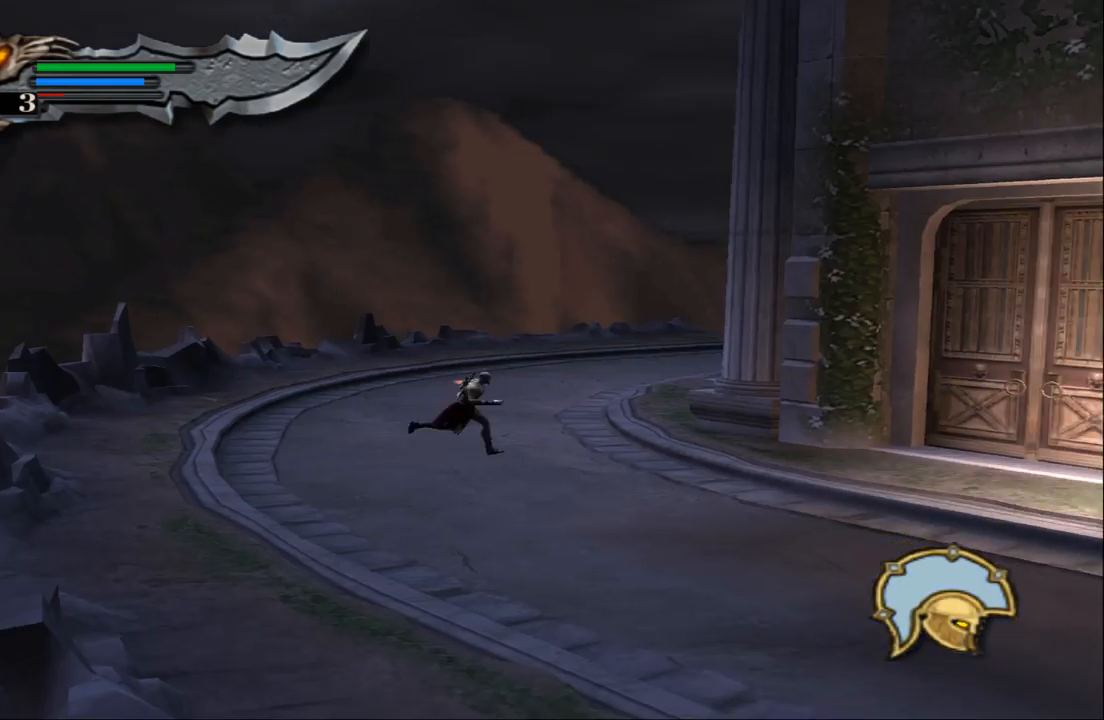
{"buttons": [], "left_stick": "up-left", "right_stick": "center", "events": []}
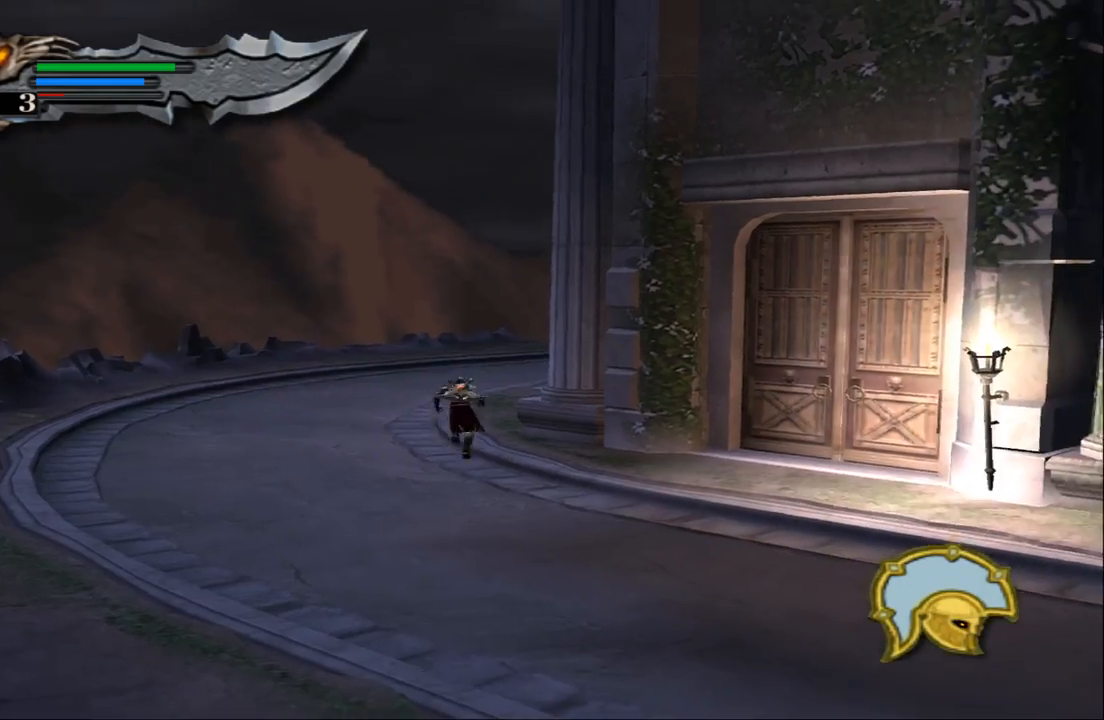
{"buttons": [], "left_stick": "down", "right_stick": "center", "events": [[100, "left_stick", "up"], [267, "left_stick", "right"], [367, "left_stick", "down"]]}
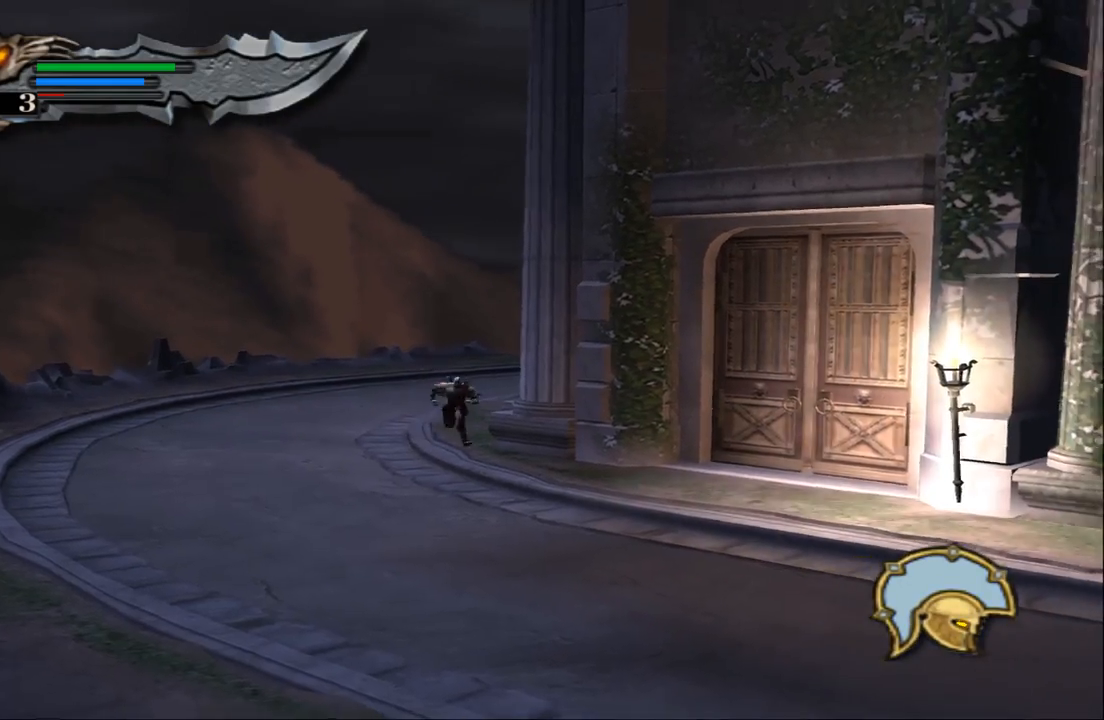
{"buttons": [], "left_stick": "right", "right_stick": "center", "events": [[367, "left_stick", "down-right"], [467, "left_stick", "right"]]}
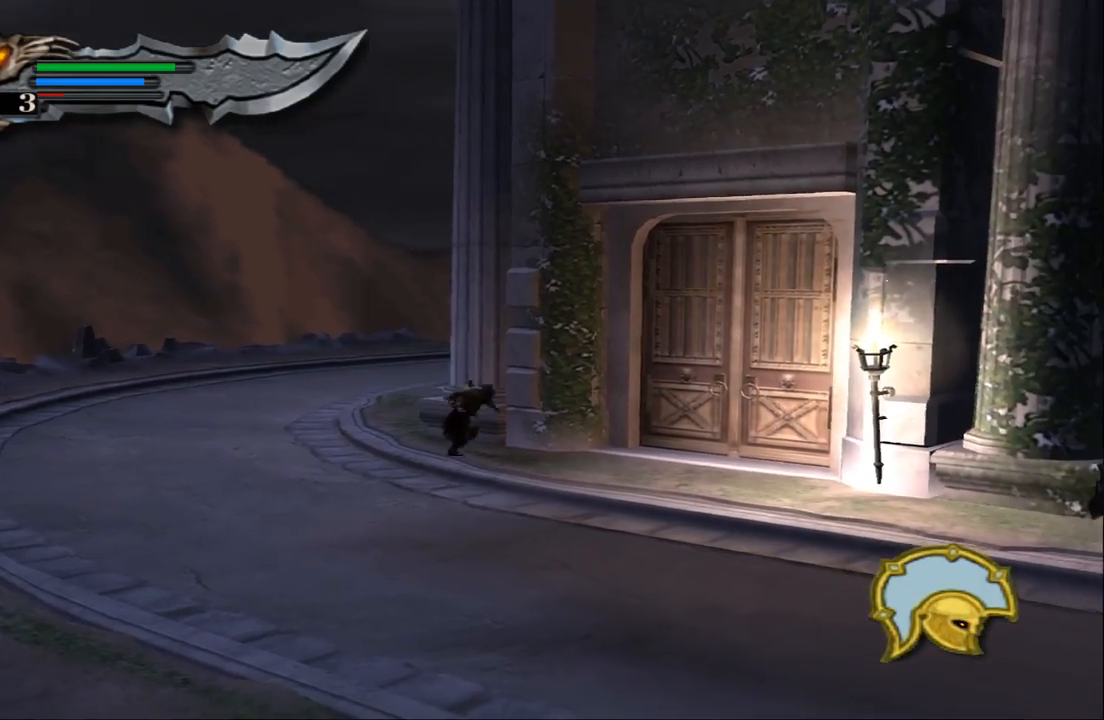
{"buttons": [], "left_stick": "up", "right_stick": "center", "events": [[500, "left_stick", "up"]]}
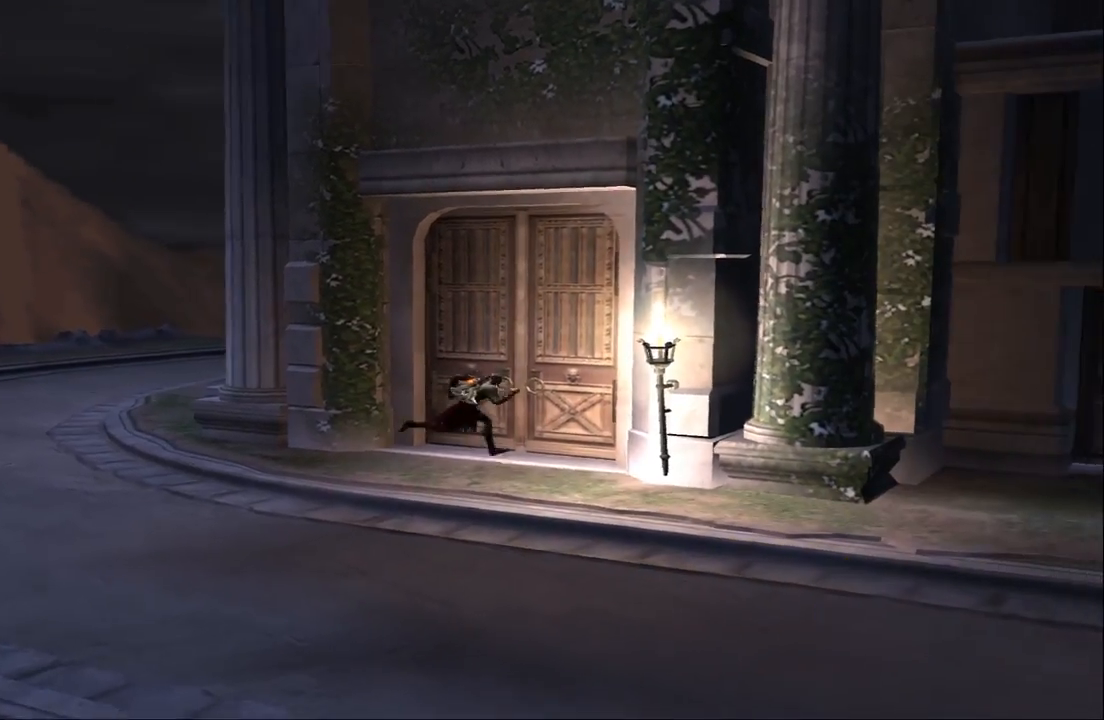
{"buttons": ["SQUARE"], "left_stick": "up", "right_stick": "center", "events": [[67, "SQUARE", "down"], [167, "SQUARE", "up"], [233, "SQUARE", "down"], [367, "SQUARE", "up"], [433, "SQUARE", "down"]]}
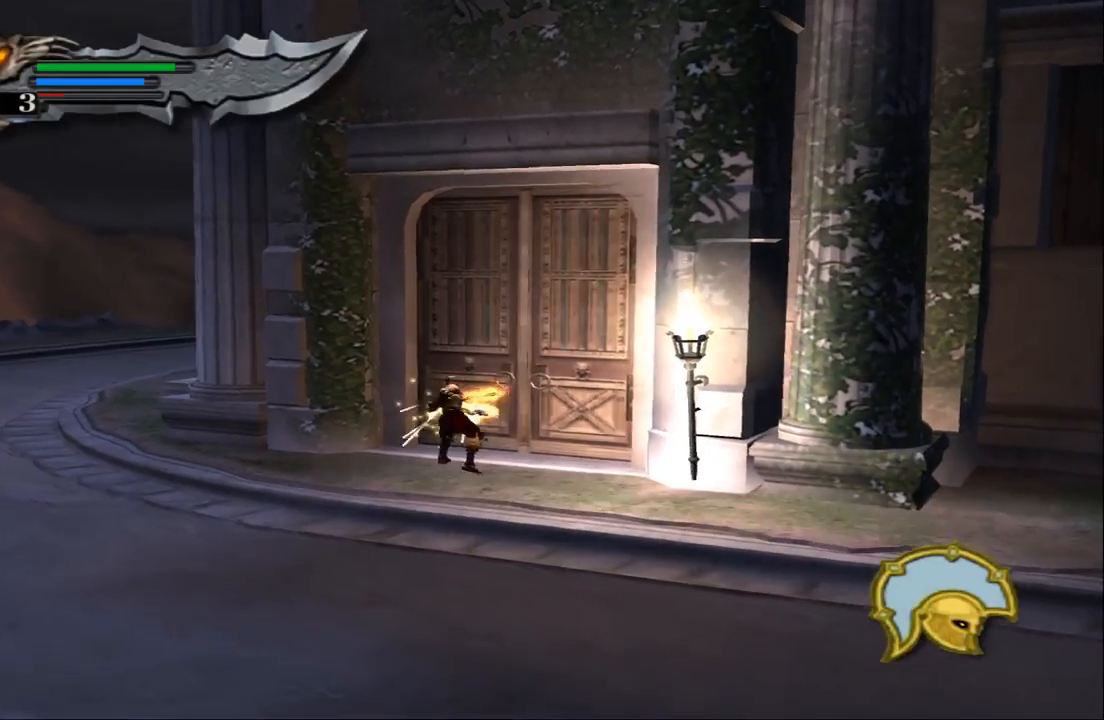
{"buttons": ["SQUARE"], "left_stick": "up-right", "right_stick": "center", "events": [[33, "left_stick", "up-right"], [67, "SQUARE", "up"], [133, "SQUARE", "down"], [233, "SQUARE", "up"], [300, "SQUARE", "down"], [433, "SQUARE", "up"], [500, "SQUARE", "down"]]}
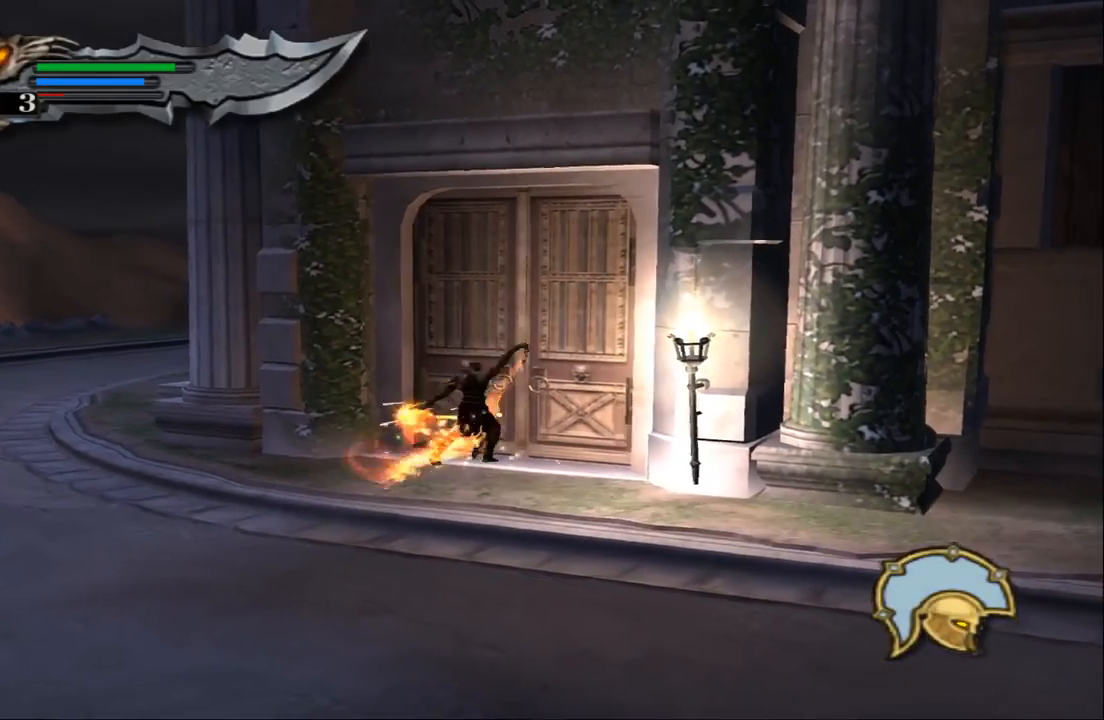
{"buttons": ["SQUARE"], "left_stick": "up-right", "right_stick": "center", "events": [[133, "SQUARE", "up"], [200, "SQUARE", "down"], [333, "SQUARE", "up"], [400, "SQUARE", "down"]]}
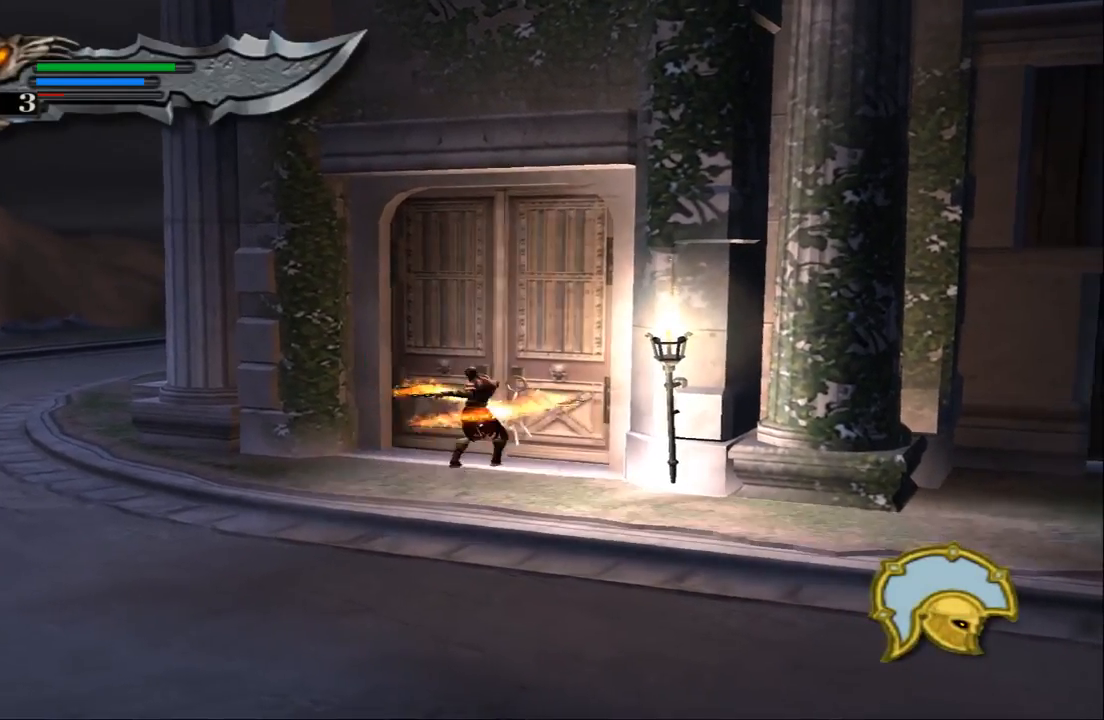
{"buttons": [], "left_stick": "up-right", "right_stick": "center", "events": [[33, "SQUARE", "up"], [100, "SQUARE", "down"], [200, "SQUARE", "up"], [267, "SQUARE", "down"], [400, "SQUARE", "up"]]}
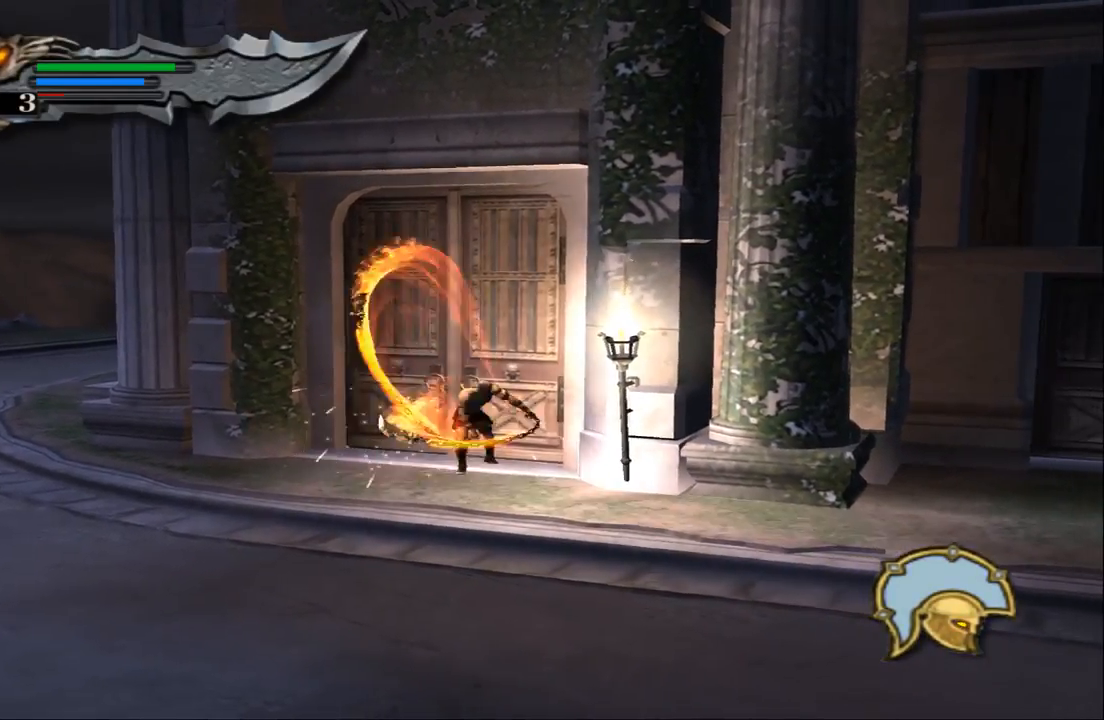
{"buttons": ["TRIANGLE"], "left_stick": "up", "right_stick": "center", "events": [[33, "TRIANGLE", "down"], [167, "TRIANGLE", "up"], [233, "TRIANGLE", "down"], [267, "left_stick", "up"], [333, "TRIANGLE", "up"], [400, "TRIANGLE", "down"]]}
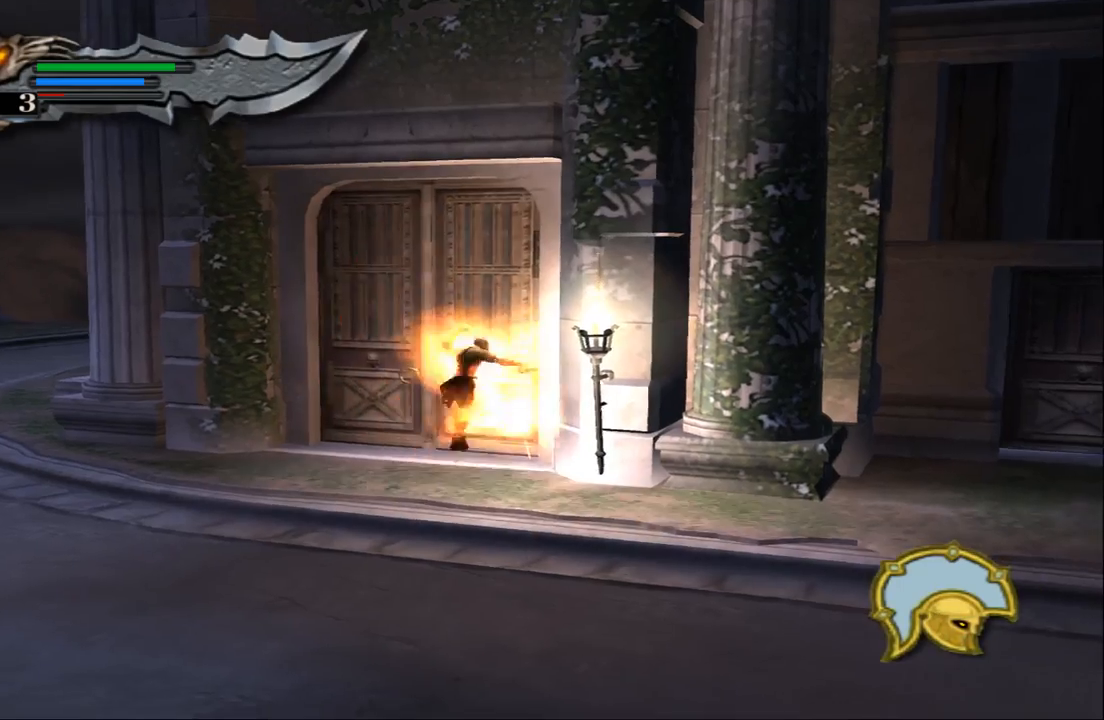
{"buttons": [], "left_stick": "center", "right_stick": "center", "events": [[33, "TRIANGLE", "up"], [67, "TRIANGLE", "down"], [233, "TRIANGLE", "up"], [267, "TRIANGLE", "down"], [400, "left_stick", "center"], [433, "TRIANGLE", "up"]]}
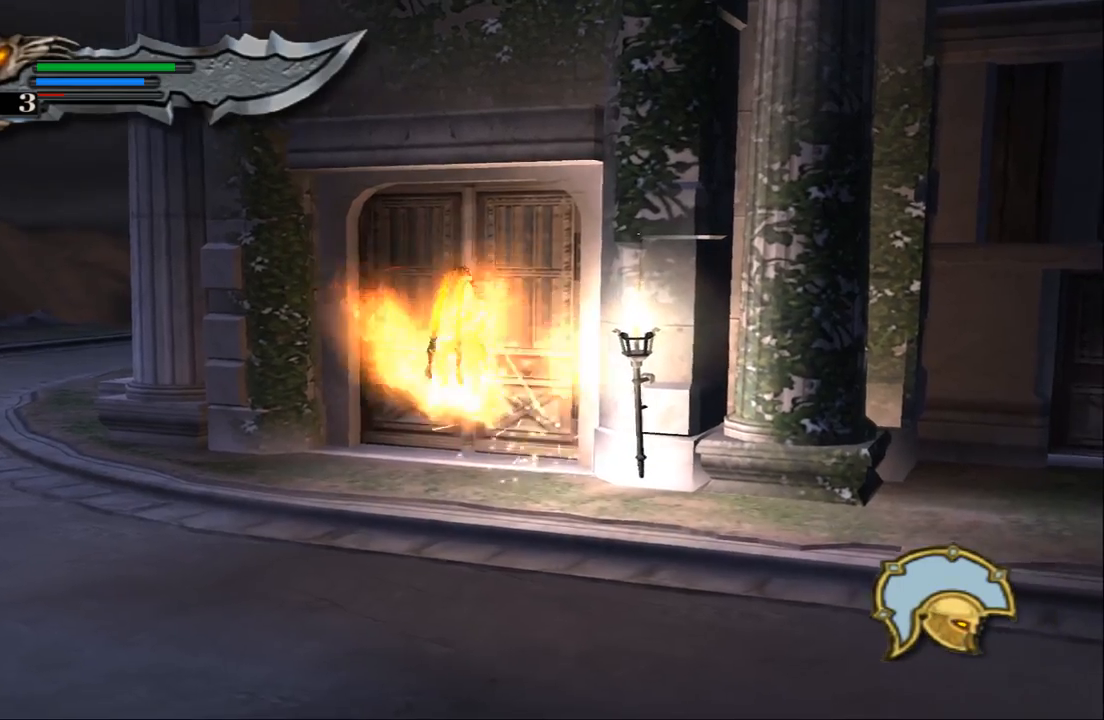
{"buttons": [], "left_stick": "down-right", "right_stick": "center", "events": [[133, "left_stick", "down"], [267, "left_stick", "down-right"]]}
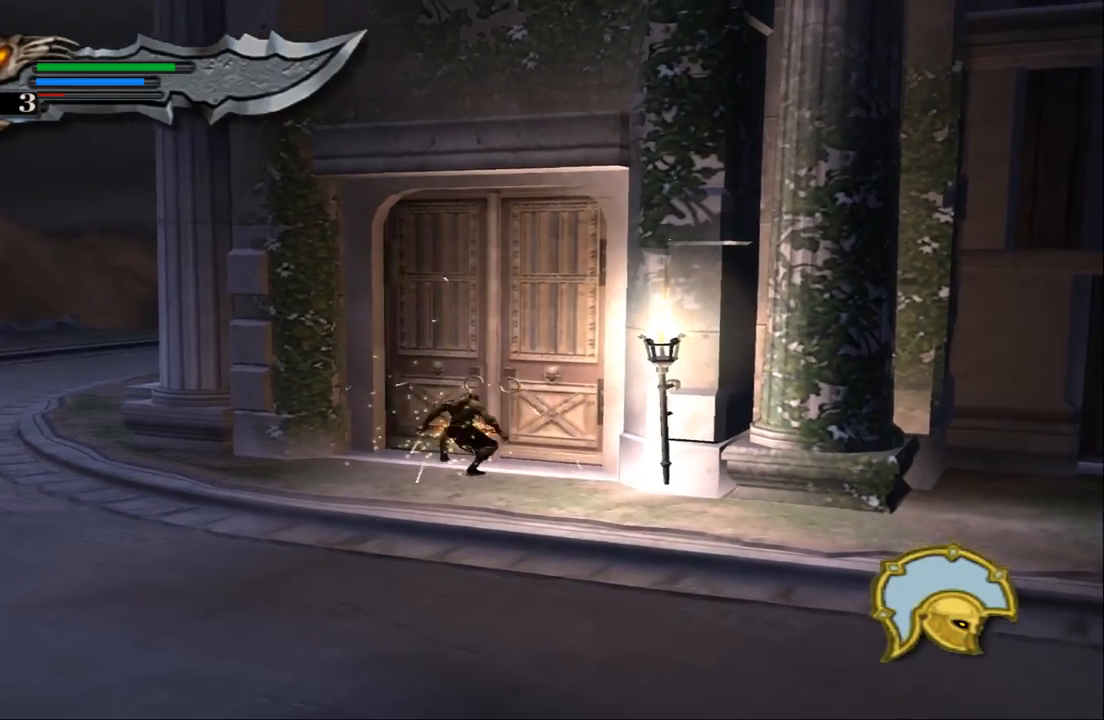
{"buttons": [], "left_stick": "right", "right_stick": "center", "events": [[467, "left_stick", "right"]]}
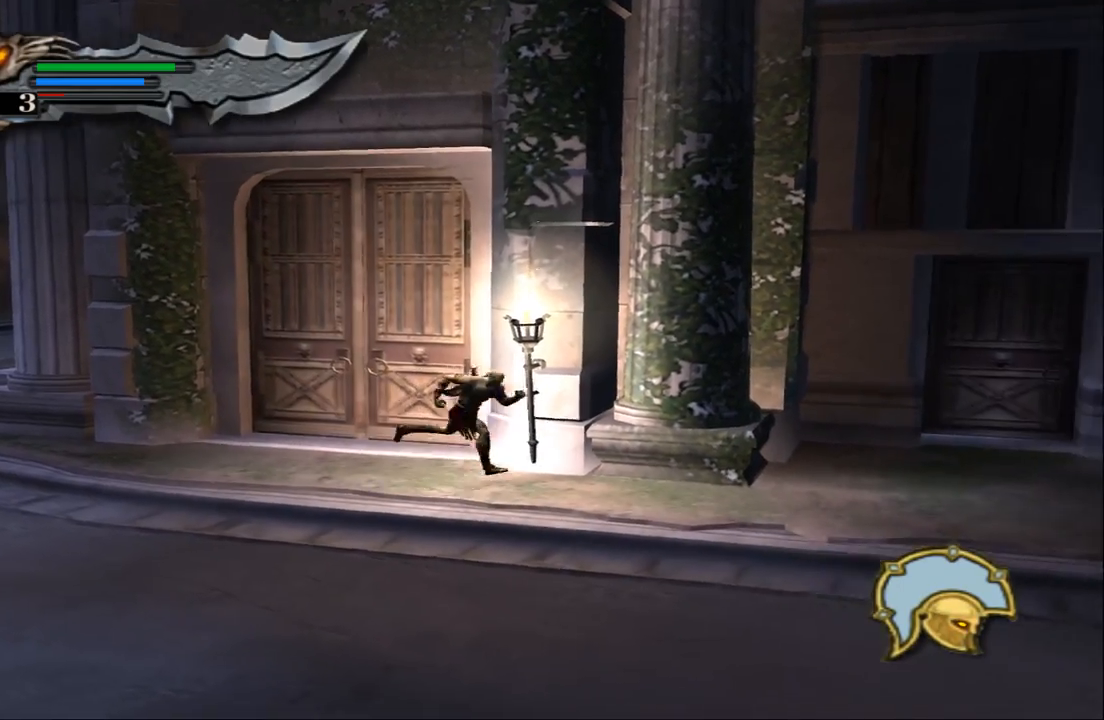
{"buttons": [], "left_stick": "up-right", "right_stick": "center", "events": [[467, "left_stick", "up-right"]]}
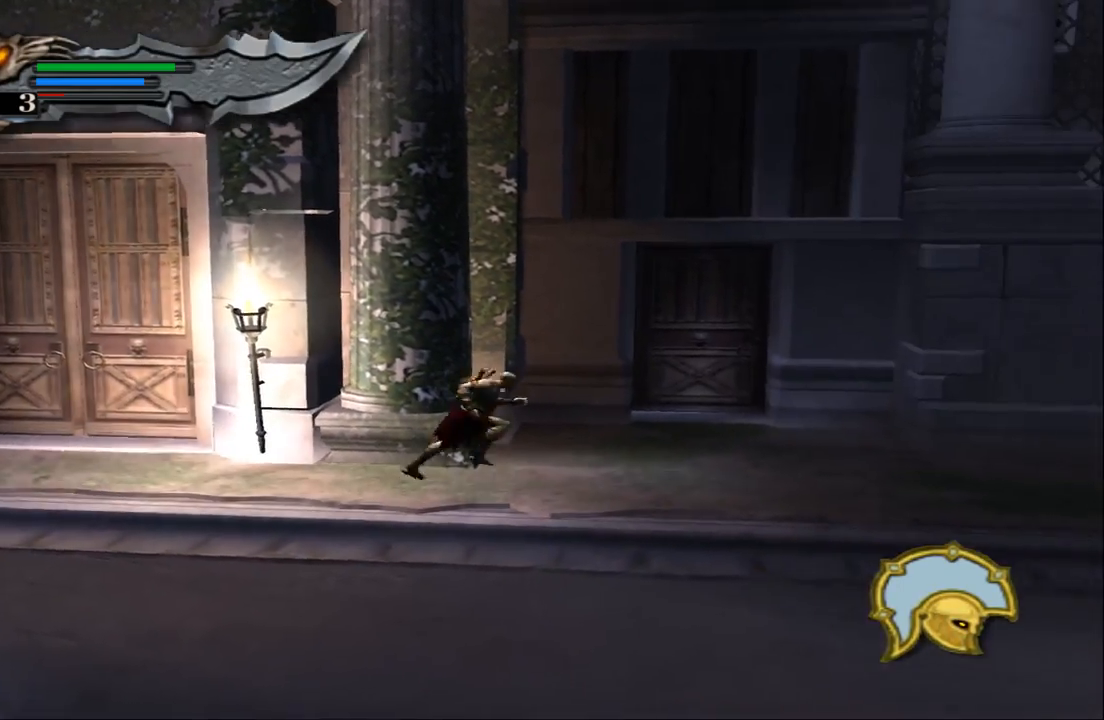
{"buttons": [], "left_stick": "up", "right_stick": "center", "events": [[100, "SQUARE", "down"], [233, "SQUARE", "up"], [233, "left_stick", "up"], [300, "SQUARE", "down"], [433, "SQUARE", "up"]]}
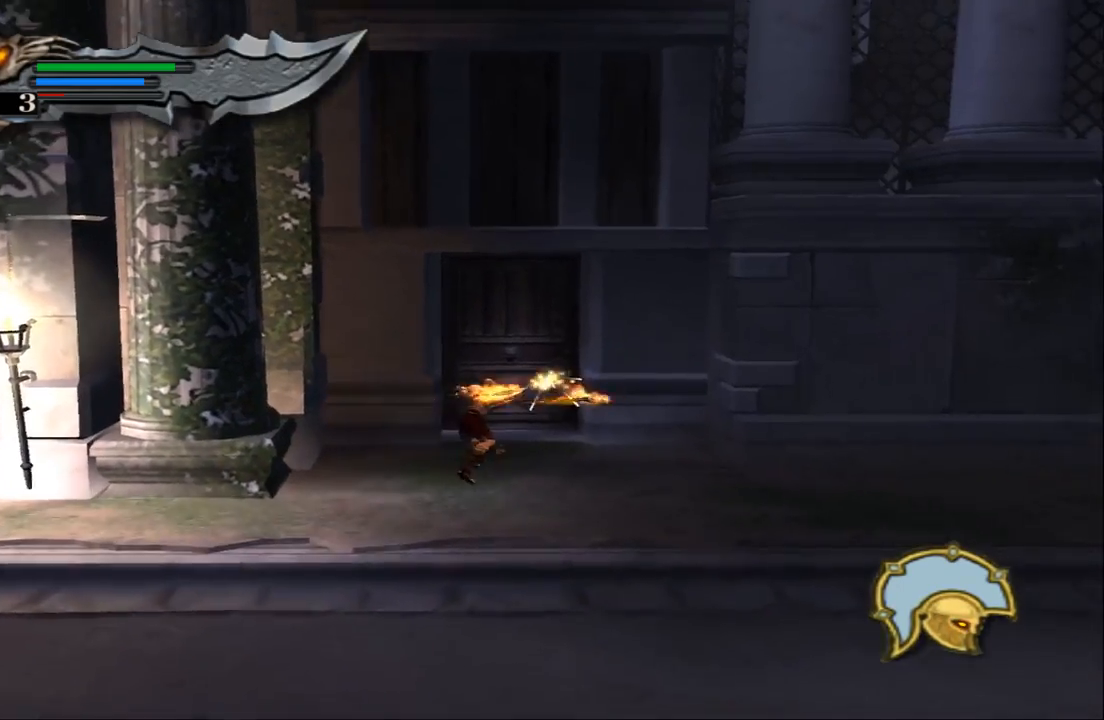
{"buttons": ["SQUARE"], "left_stick": "up", "right_stick": "center", "events": [[33, "SQUARE", "down"], [133, "SQUARE", "up"], [200, "SQUARE", "down"], [333, "SQUARE", "up"], [433, "SQUARE", "down"]]}
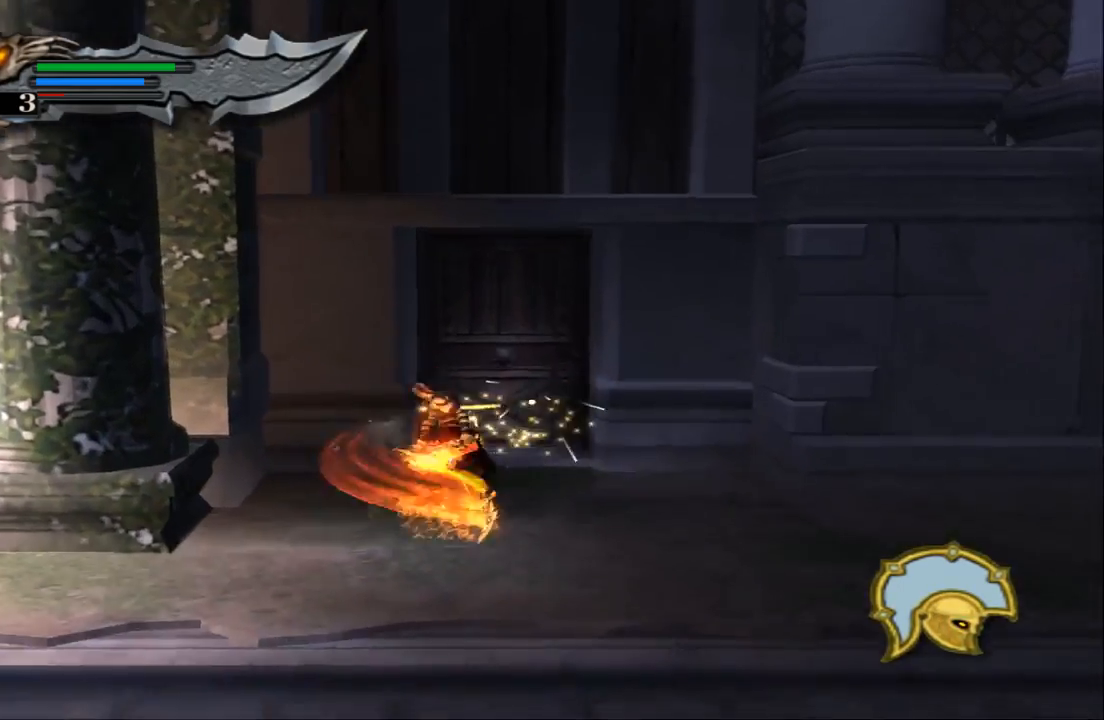
{"buttons": [], "left_stick": "up", "right_stick": "center", "events": [[33, "SQUARE", "up"], [167, "SQUARE", "down"], [233, "SQUARE", "up"], [367, "SQUARE", "down"], [433, "SQUARE", "up"]]}
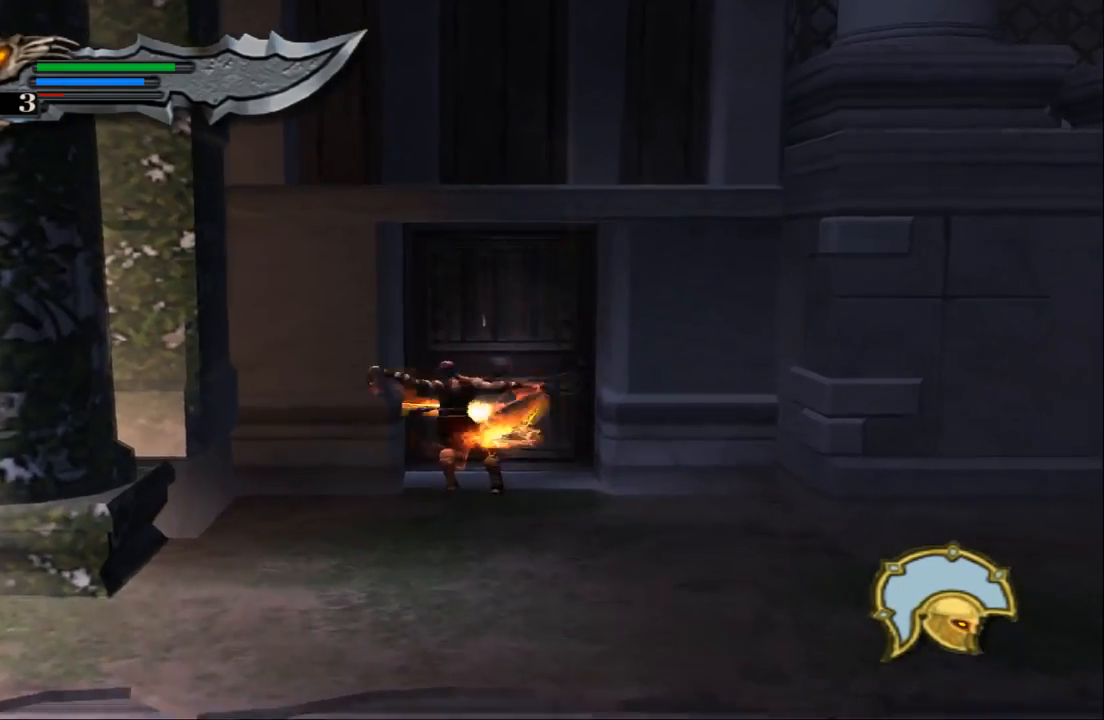
{"buttons": ["TRIANGLE"], "left_stick": "up", "right_stick": "center", "events": [[33, "SQUARE", "down"], [133, "SQUARE", "up"], [200, "SQUARE", "down"], [300, "SQUARE", "up"], [500, "TRIANGLE", "down"]]}